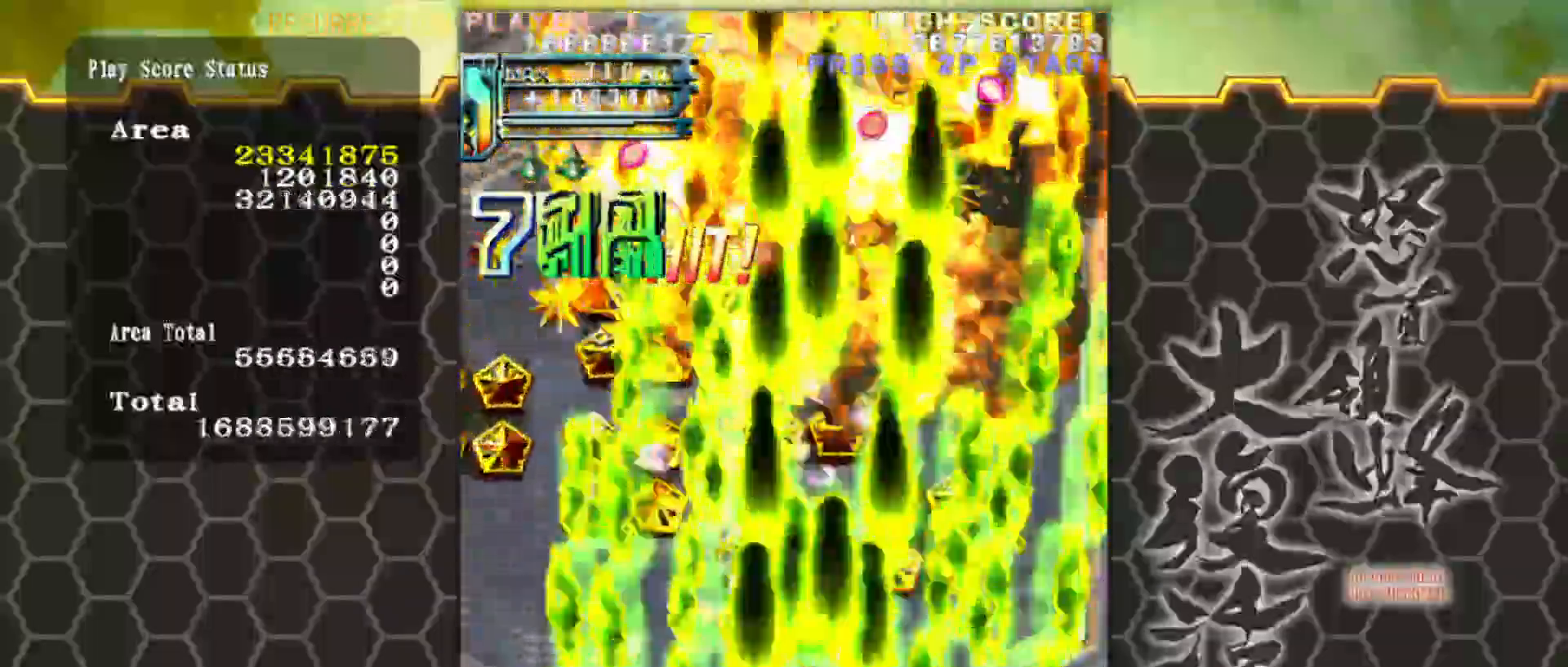
Gameplay with a controller (arcade stick); each line is a JSON object with the inputs held at the frame after it. "events" lists button and stick changes between this image and that frame as [ms after this image, input, new state], when the widget could be followed in between. Not read: L3 R3.
{"buttons": [], "left_stick": "up-left", "events": [[33, "left_stick", "up"], [483, "left_stick", "up-left"]]}
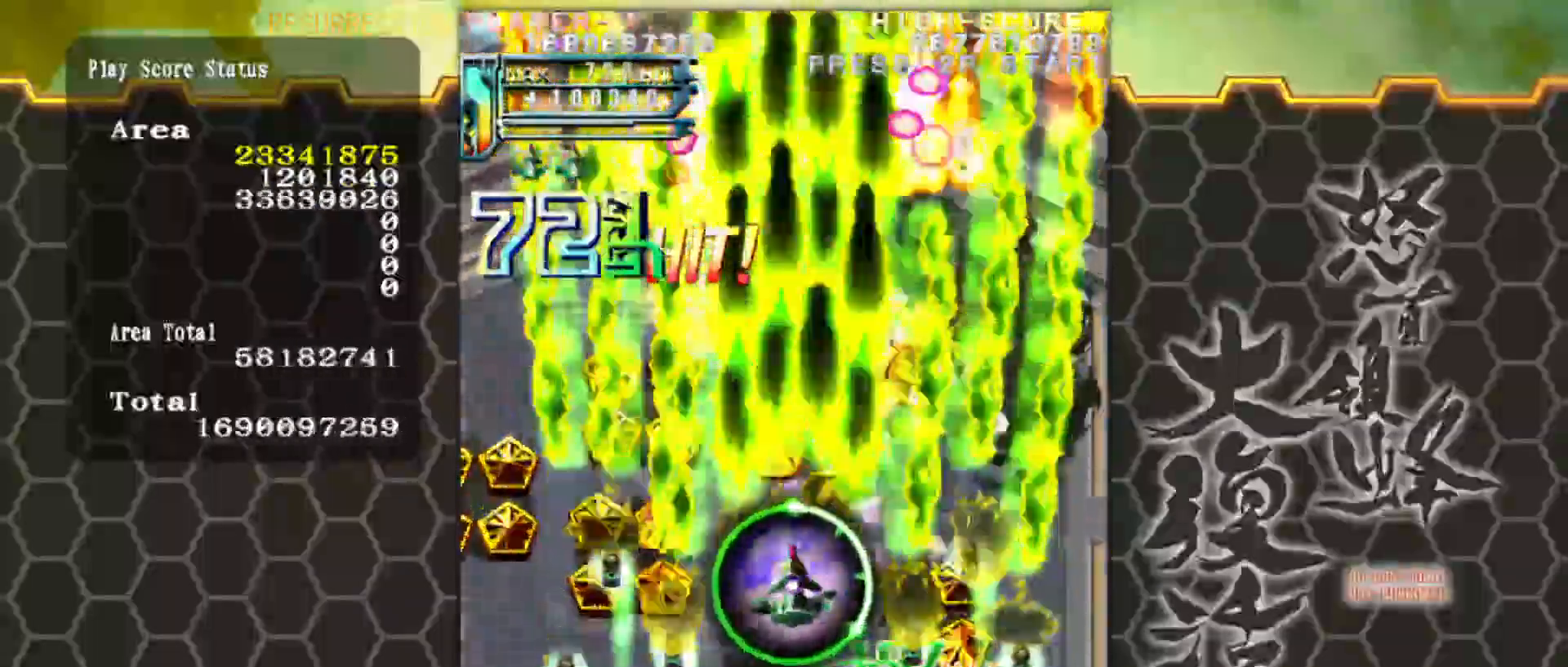
{"buttons": [], "left_stick": "down-left", "events": [[33, "left_stick", "left"], [500, "left_stick", "down-left"]]}
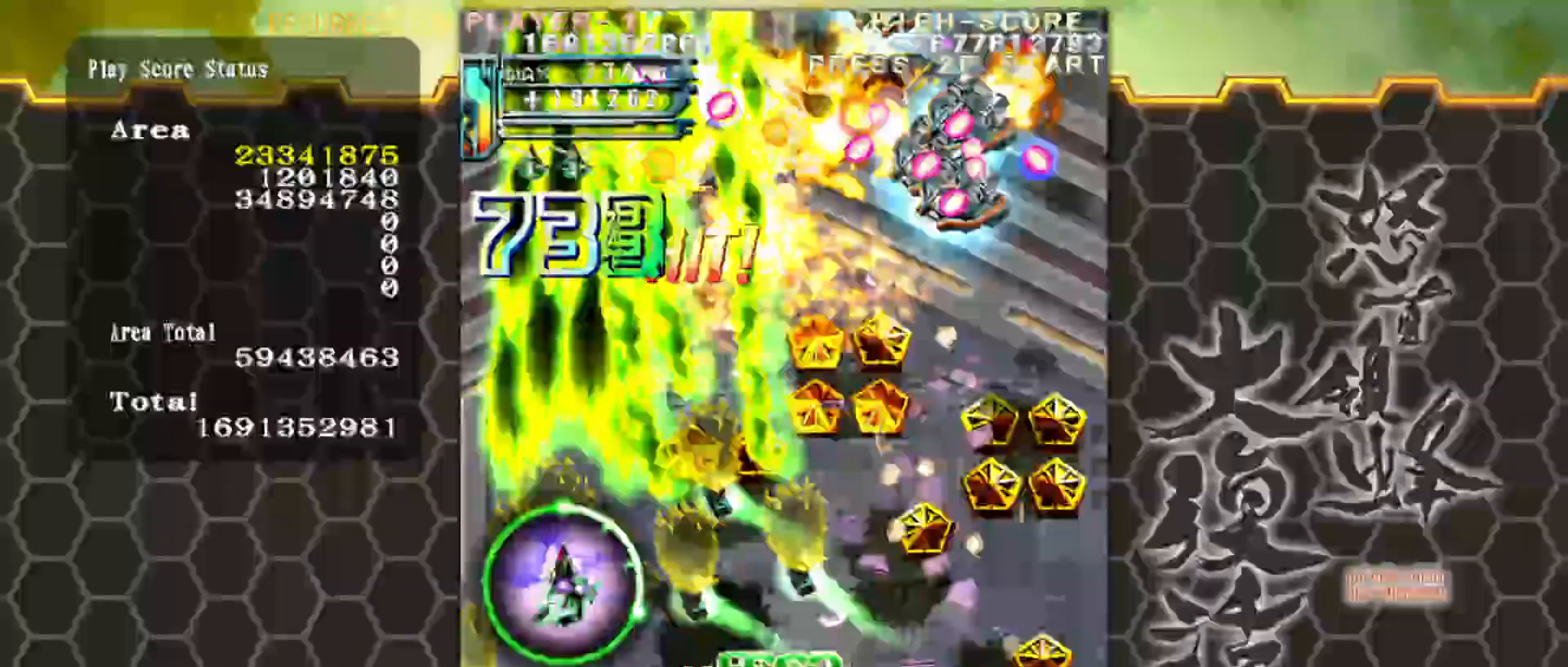
{"buttons": [], "left_stick": "down", "events": [[67, "left_stick", "down"], [150, "left_stick", "right"], [433, "left_stick", "down"]]}
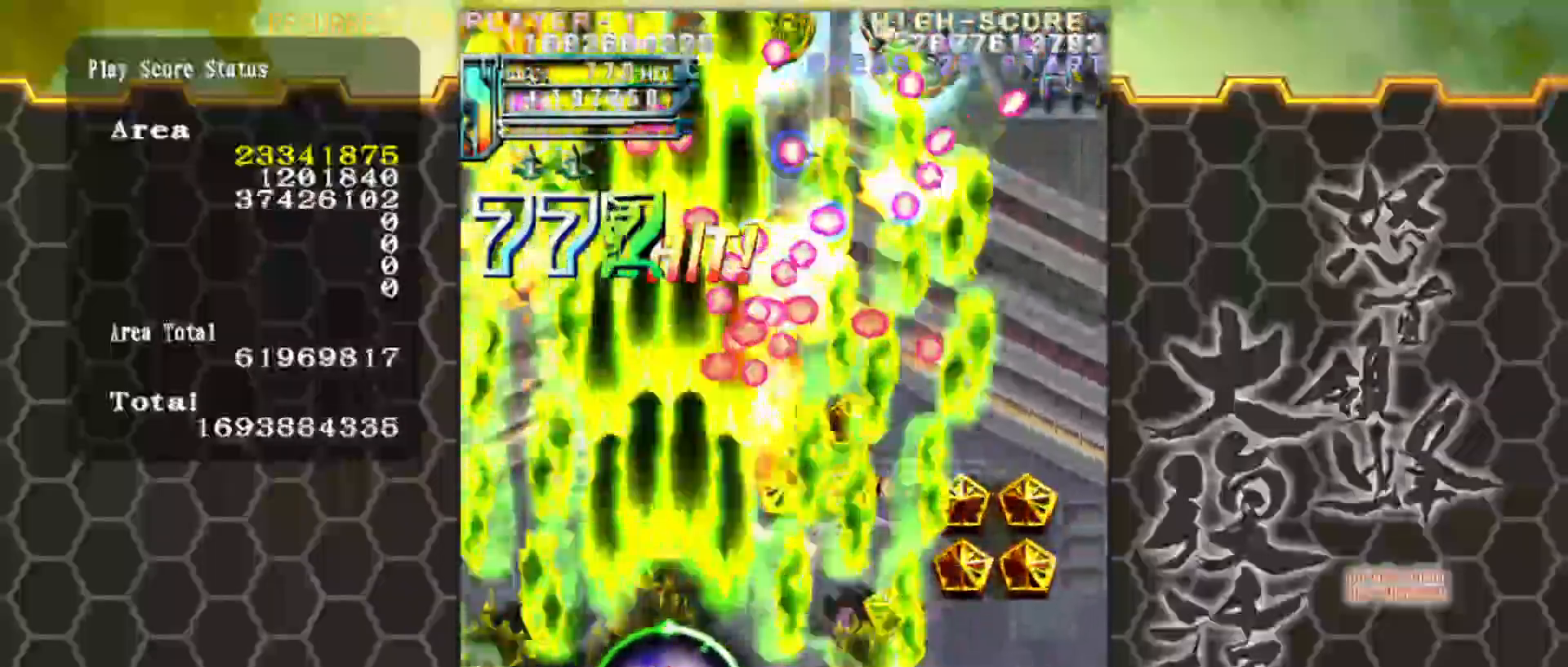
{"buttons": [], "left_stick": "right", "events": [[67, "left_stick", "center"], [233, "left_stick", "right"]]}
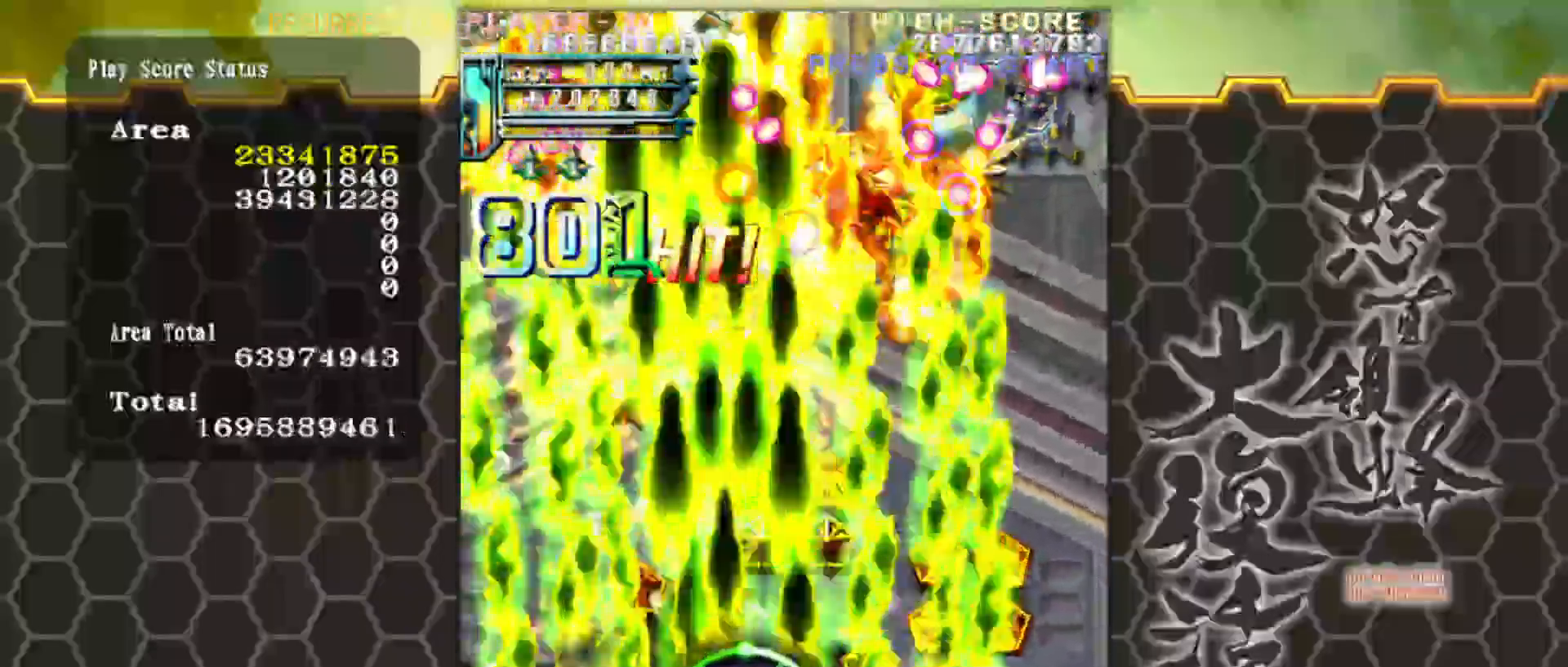
{"buttons": [], "left_stick": "up", "events": [[117, "left_stick", "down-right"], [250, "left_stick", "right"], [417, "left_stick", "up"]]}
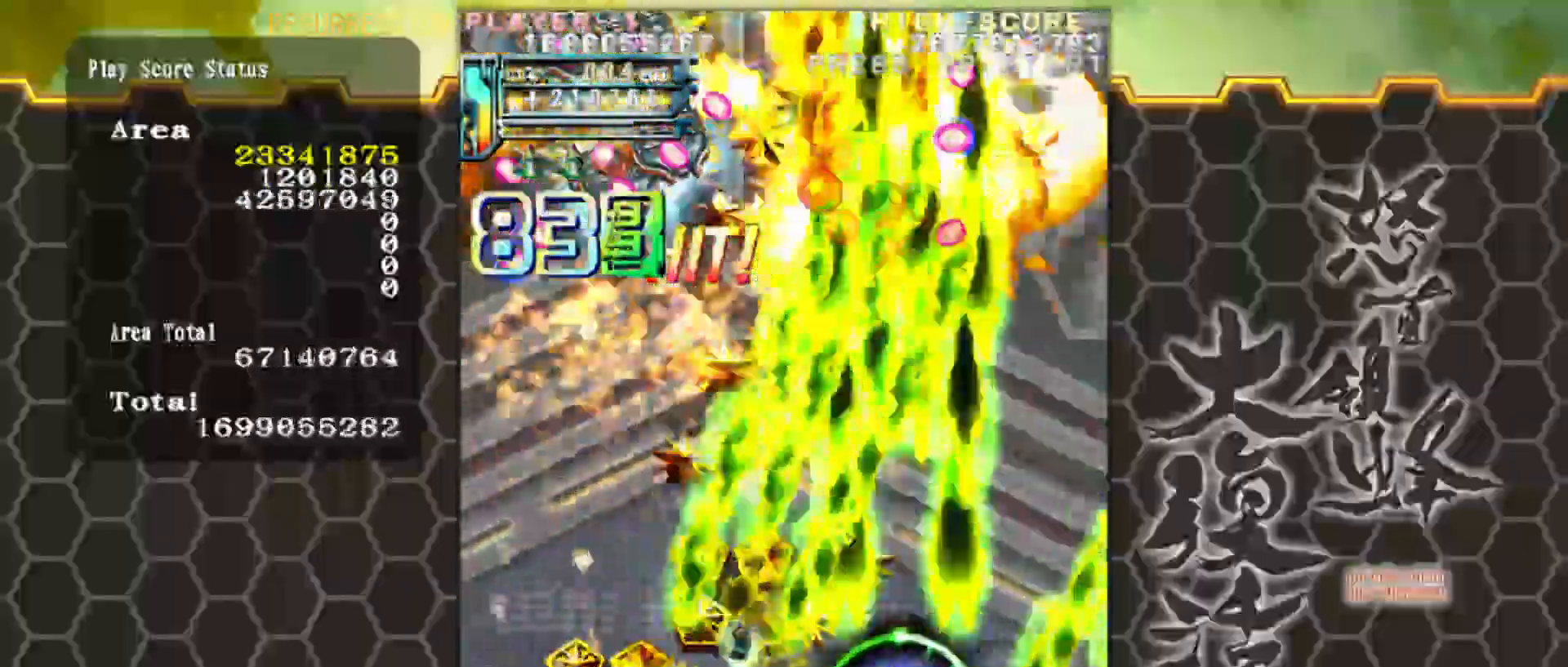
{"buttons": [], "left_stick": "down-left", "events": [[50, "left_stick", "up-left"], [200, "left_stick", "left"], [383, "left_stick", "down-left"]]}
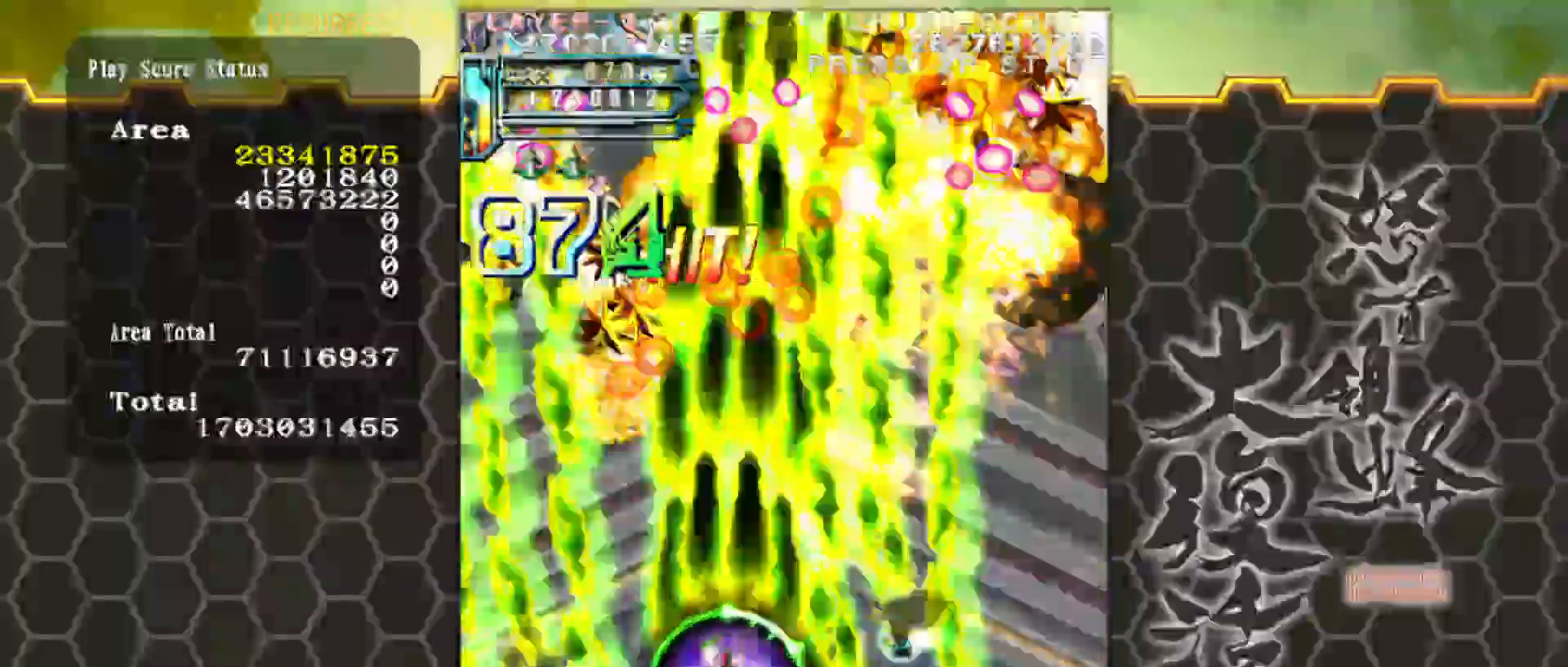
{"buttons": [], "left_stick": "up", "events": [[100, "left_stick", "down"], [233, "left_stick", "left"], [300, "left_stick", "up-left"], [400, "left_stick", "up"]]}
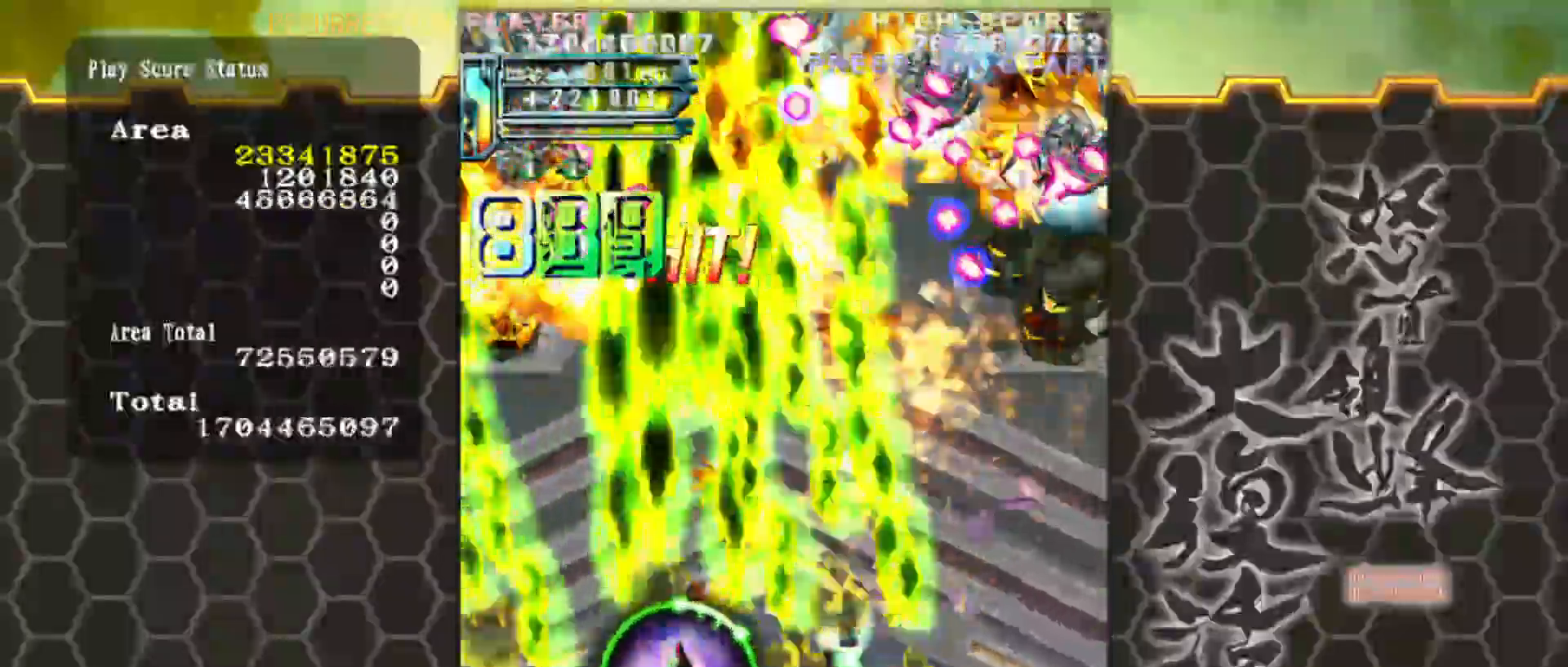
{"buttons": [], "left_stick": "down-right", "events": [[117, "left_stick", "right"], [200, "left_stick", "center"], [400, "left_stick", "down-right"]]}
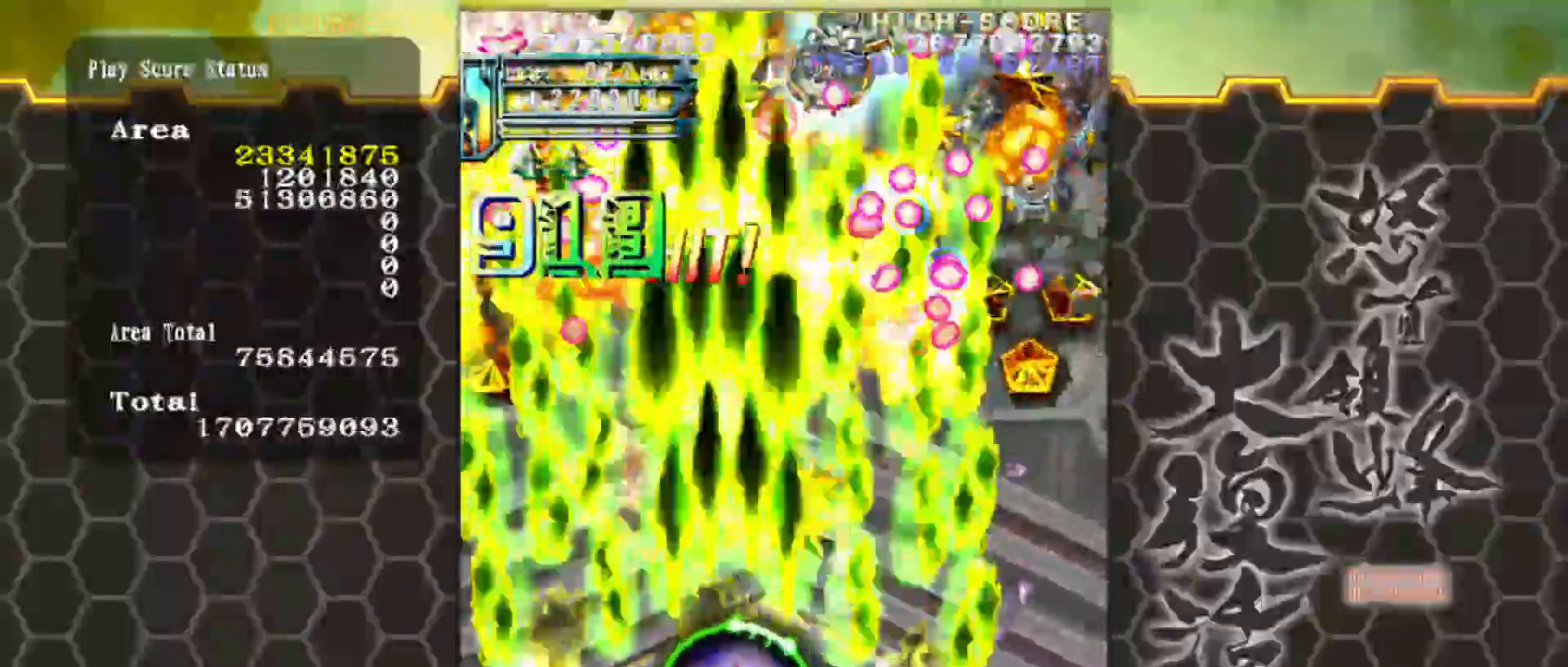
{"buttons": [], "left_stick": "center", "events": [[67, "left_stick", "center"]]}
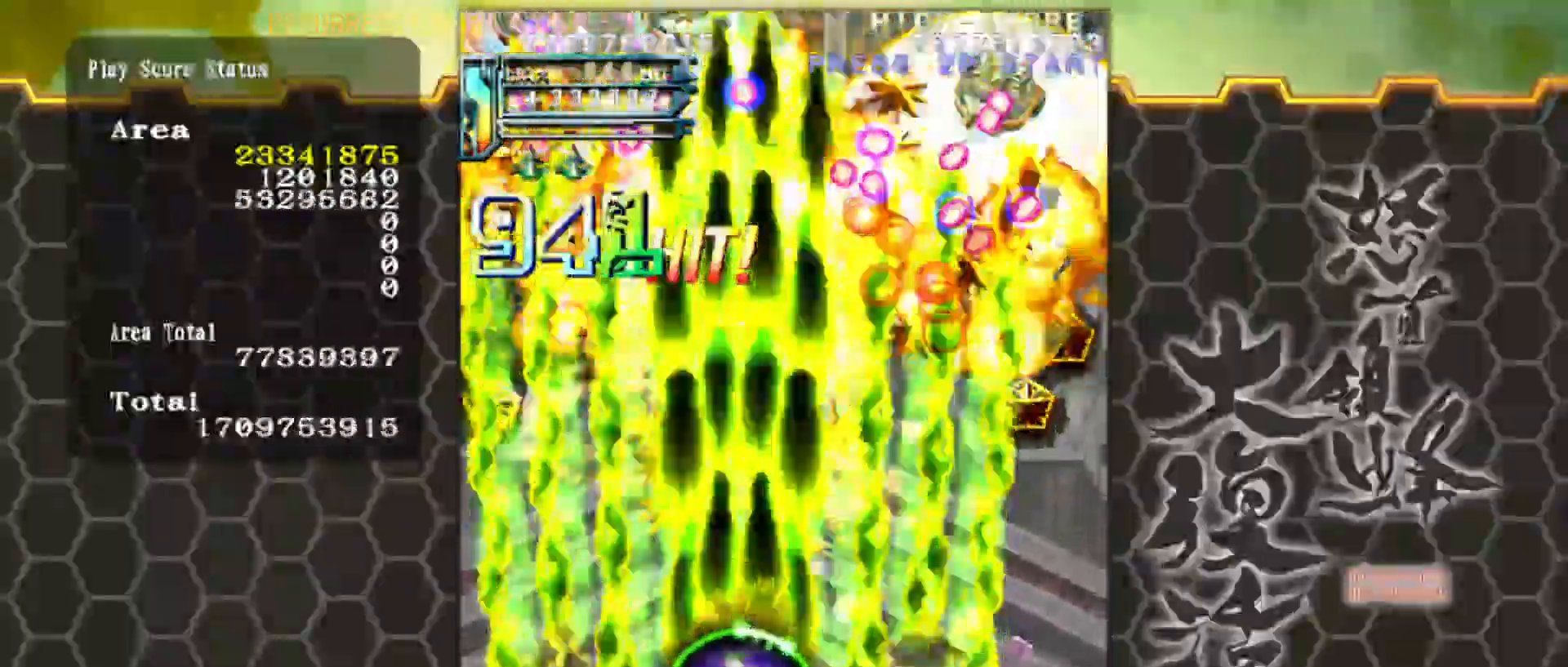
{"buttons": [], "left_stick": "center", "events": []}
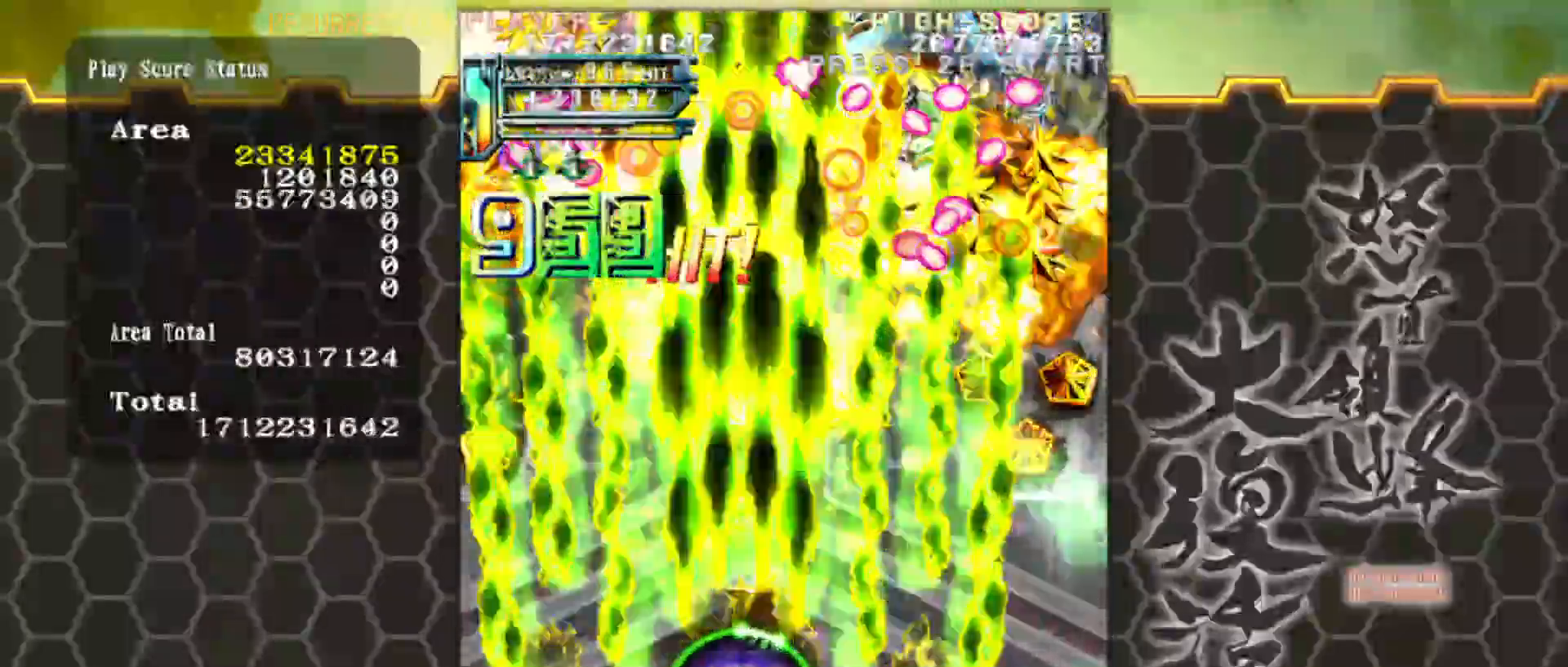
{"buttons": [], "left_stick": "center", "events": []}
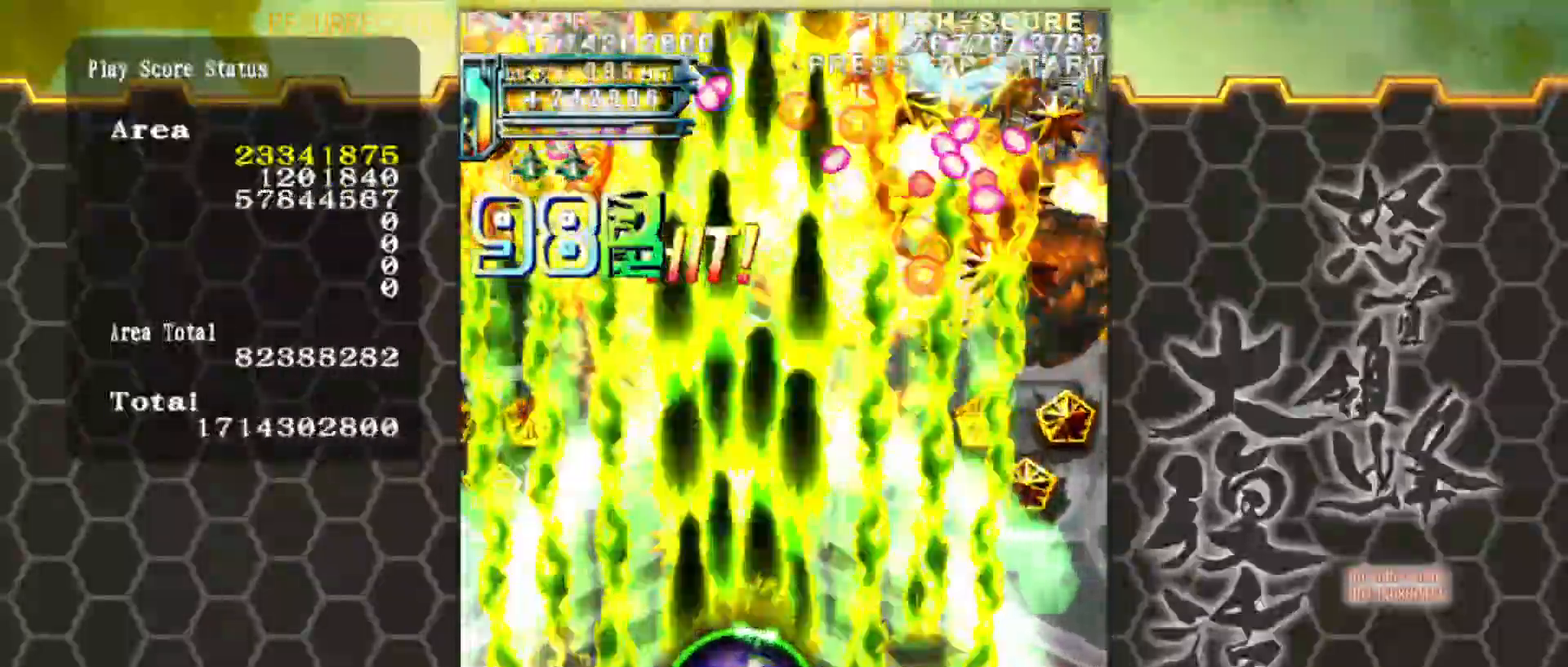
{"buttons": [], "left_stick": "center", "events": []}
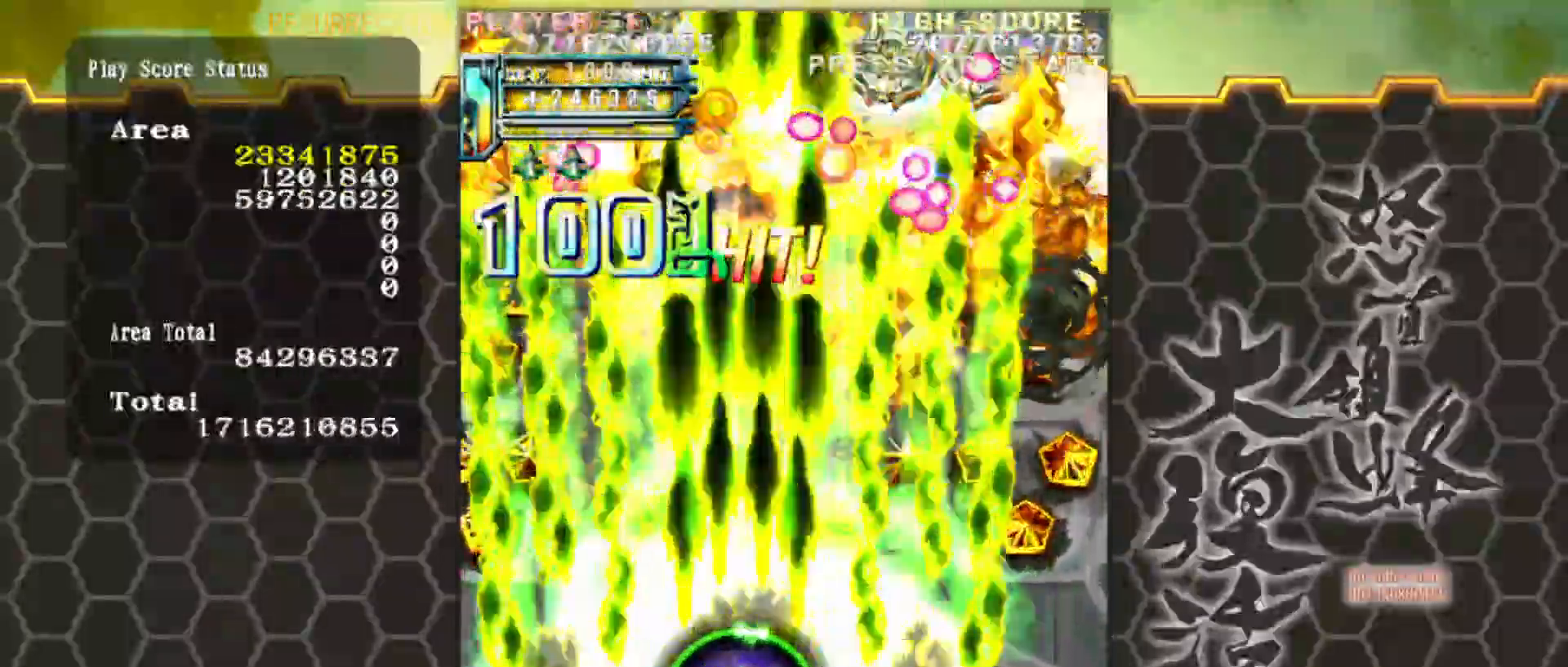
{"buttons": [], "left_stick": "center", "events": [[100, "left_stick", "up-right"], [433, "left_stick", "center"]]}
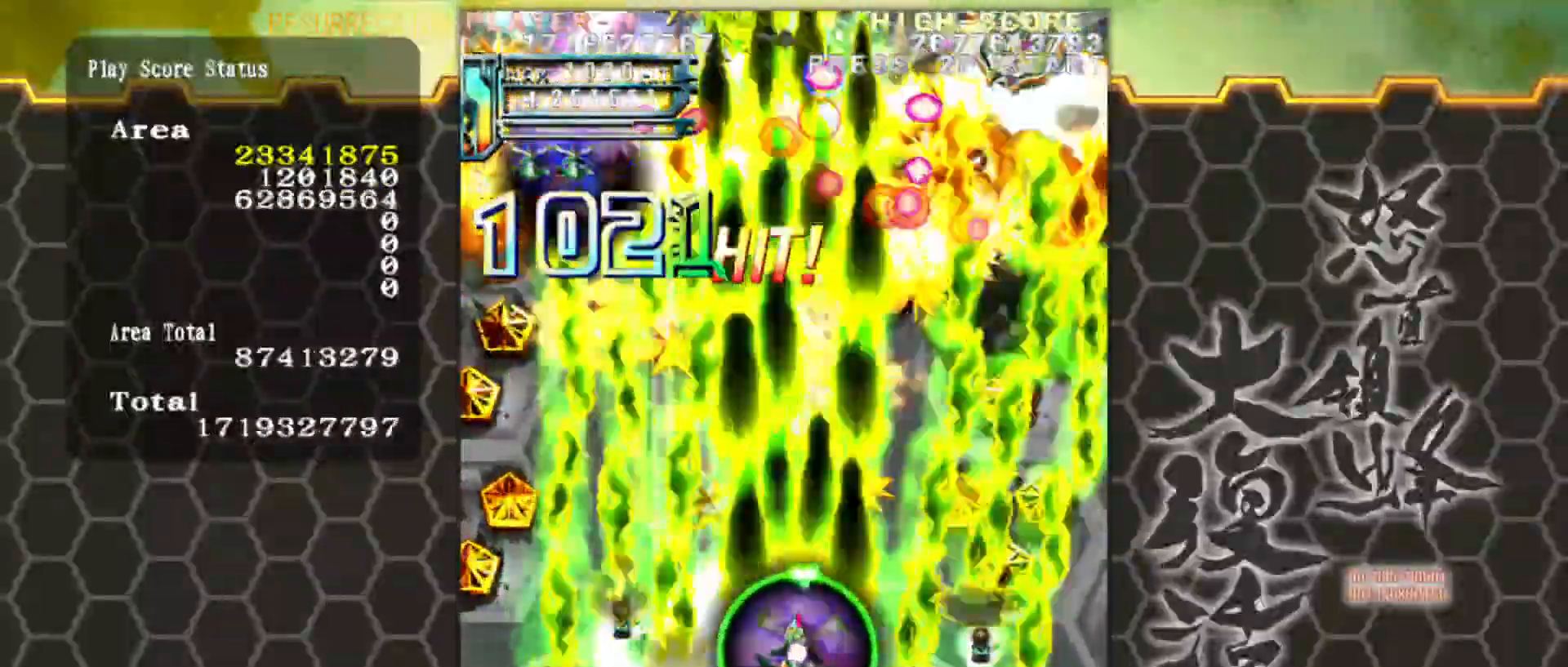
{"buttons": [], "left_stick": "up-right", "events": [[100, "left_stick", "right"], [333, "left_stick", "up-right"]]}
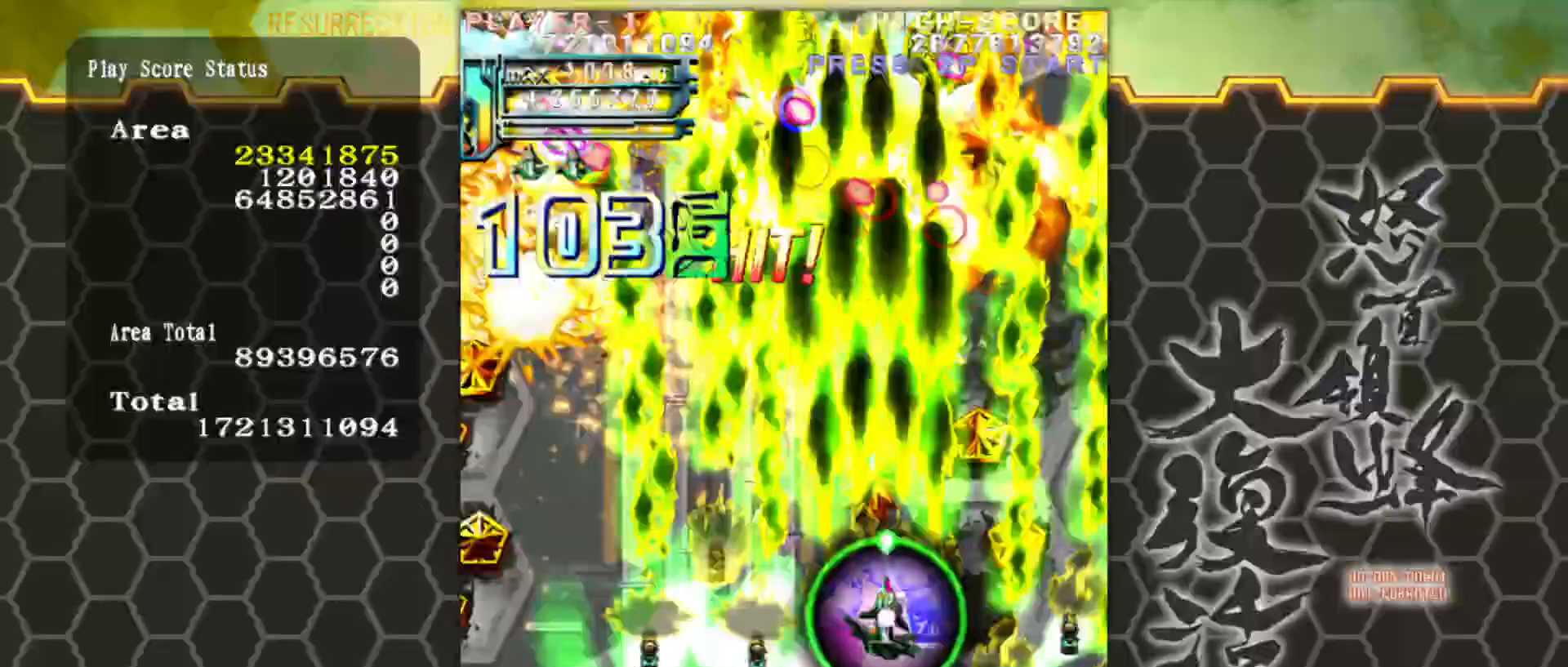
{"buttons": [], "left_stick": "down-right", "events": [[200, "left_stick", "right"], [300, "left_stick", "down-right"]]}
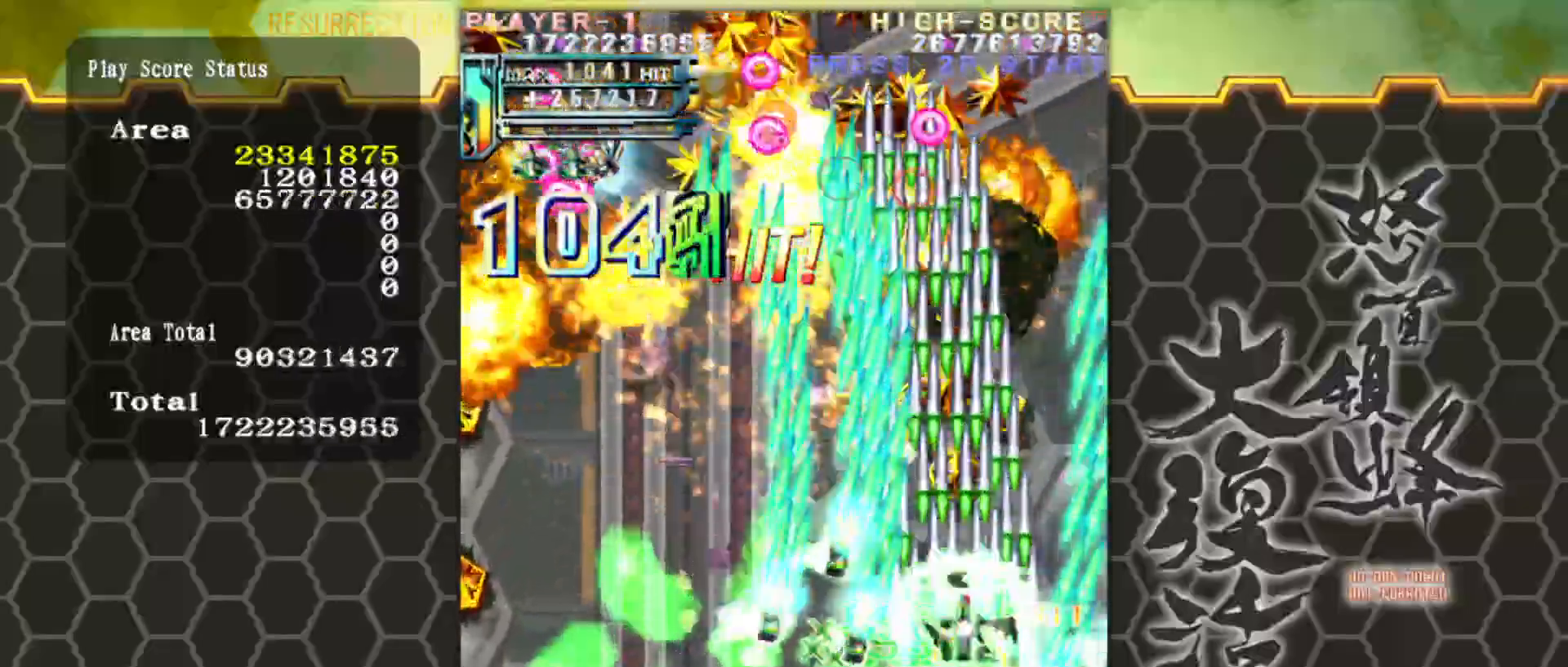
{"buttons": [], "left_stick": "down-left", "events": [[217, "left_stick", "down-left"]]}
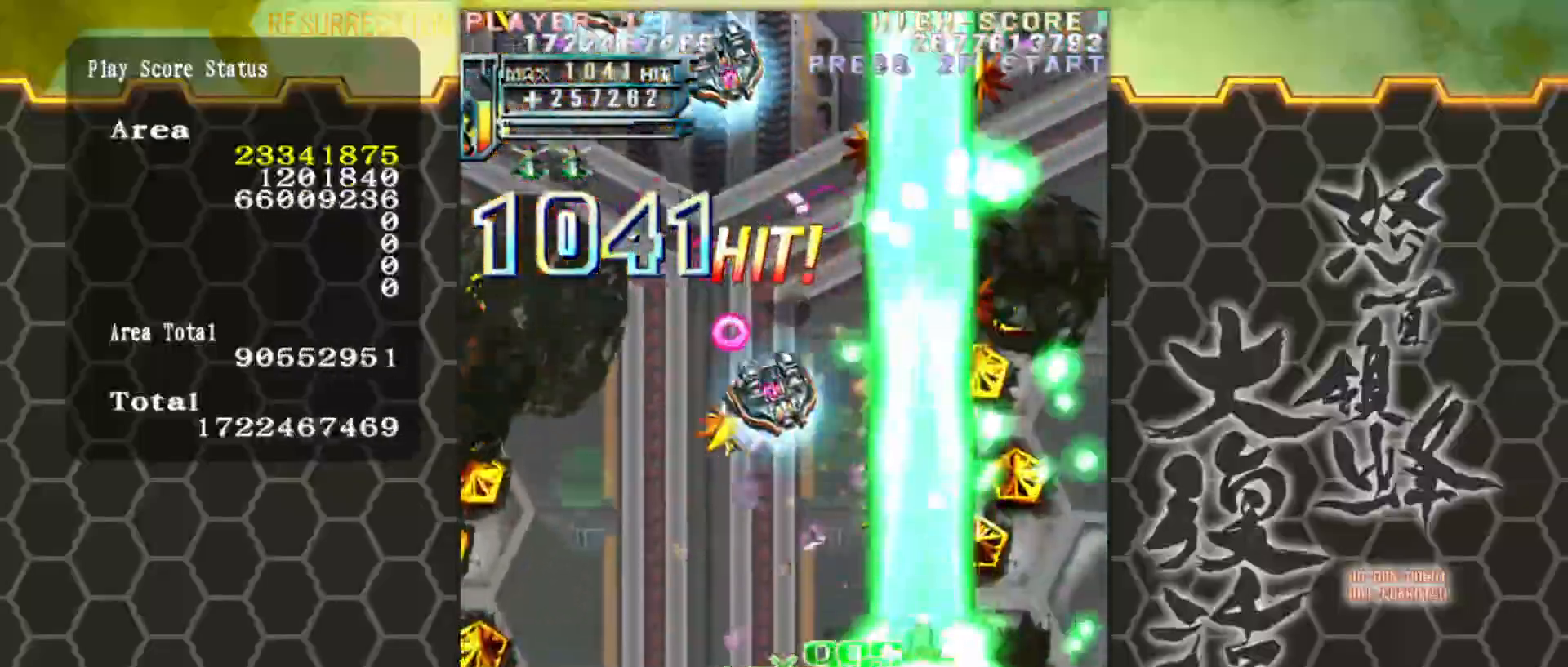
{"buttons": [], "left_stick": "left", "events": [[83, "left_stick", "left"]]}
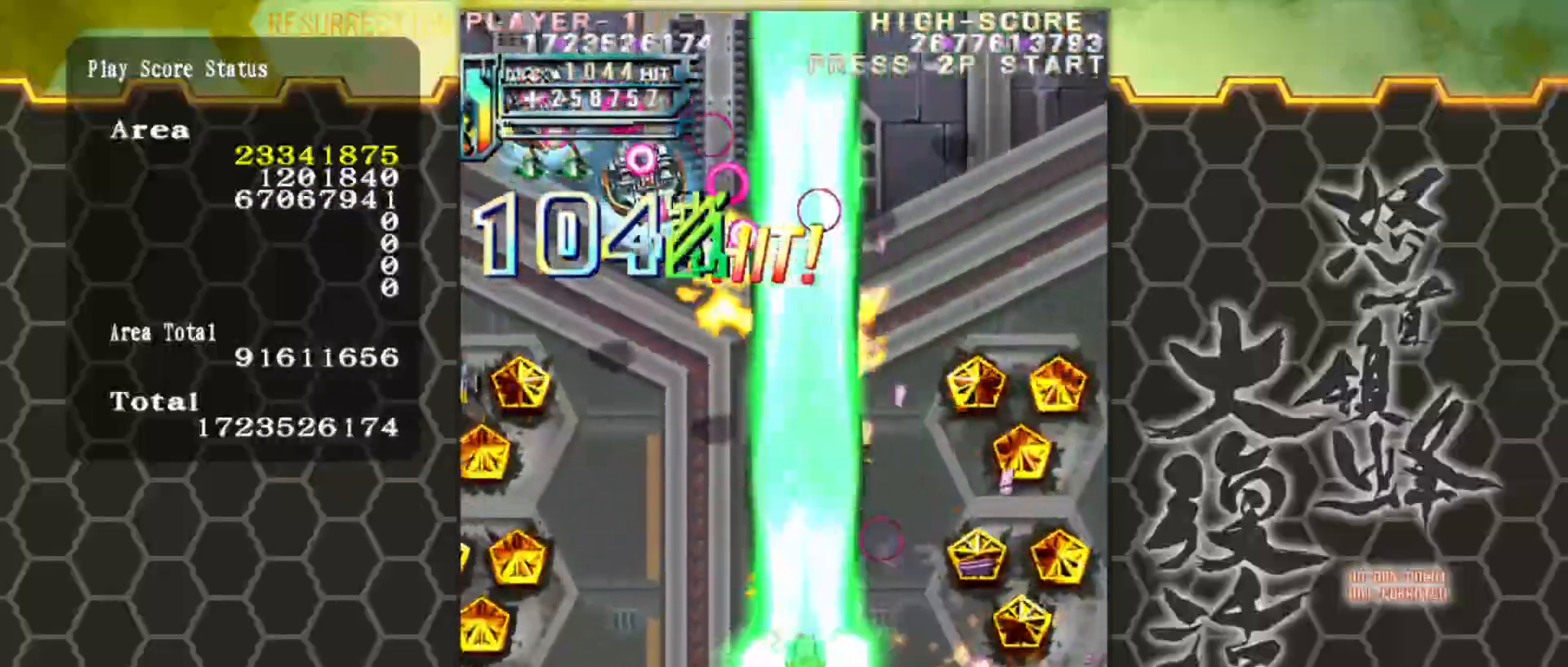
{"buttons": [], "left_stick": "left", "events": []}
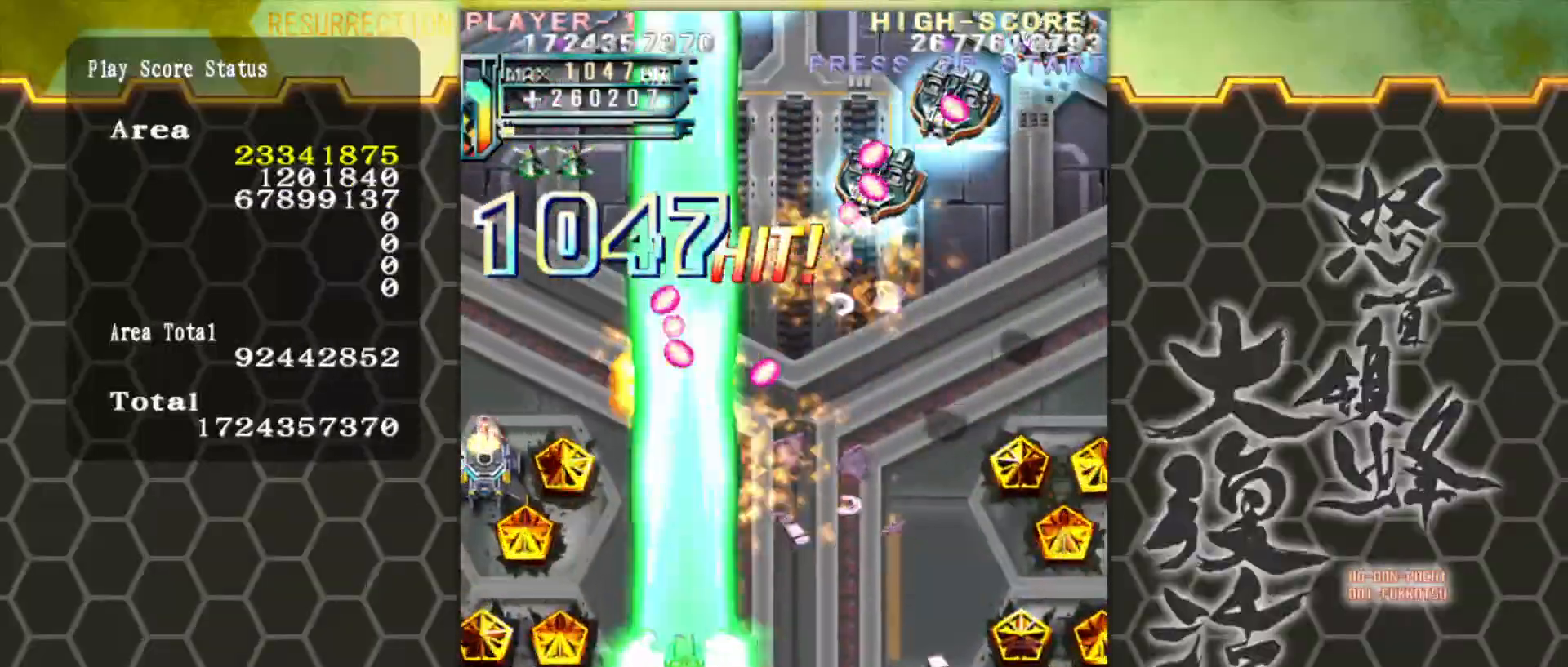
{"buttons": [], "left_stick": "center", "events": [[17, "left_stick", "center"], [67, "left_stick", "right"], [167, "left_stick", "center"]]}
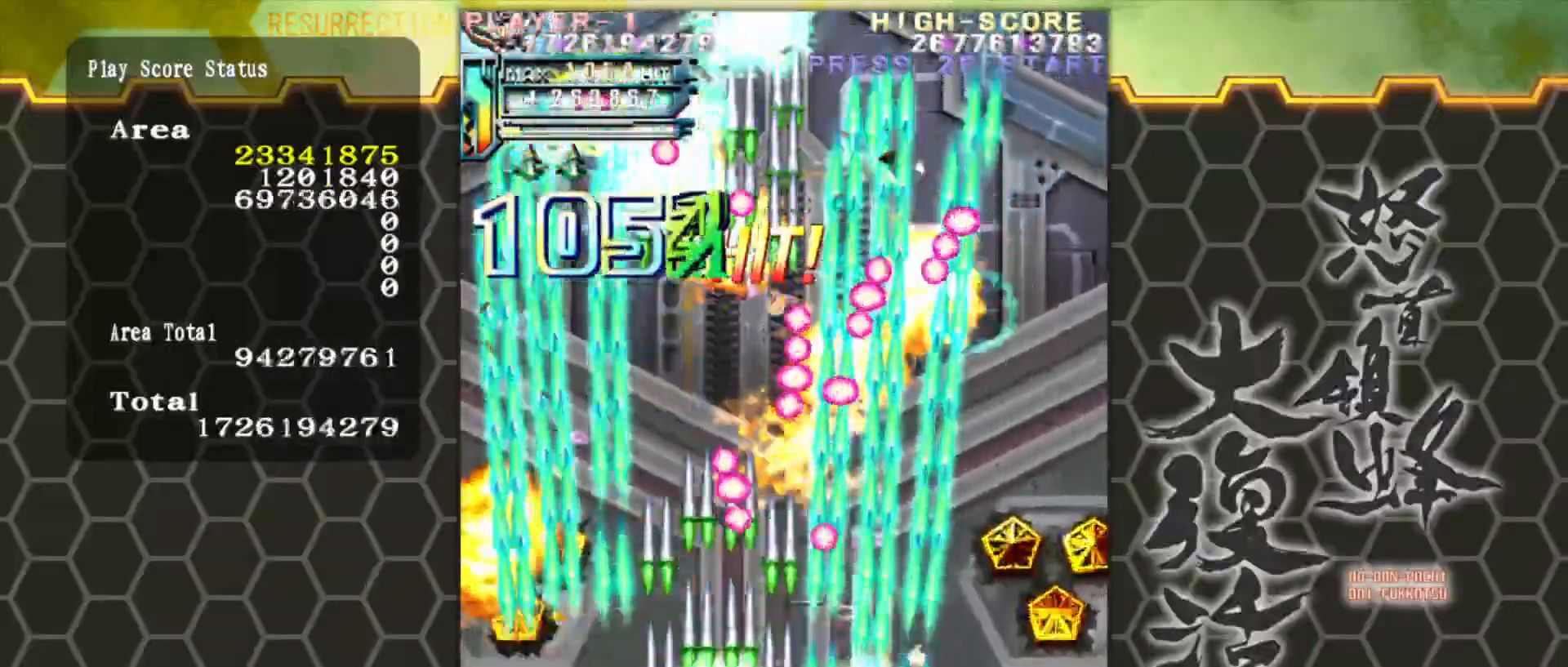
{"buttons": [], "left_stick": "up-left", "events": [[250, "left_stick", "left"], [417, "left_stick", "up-left"]]}
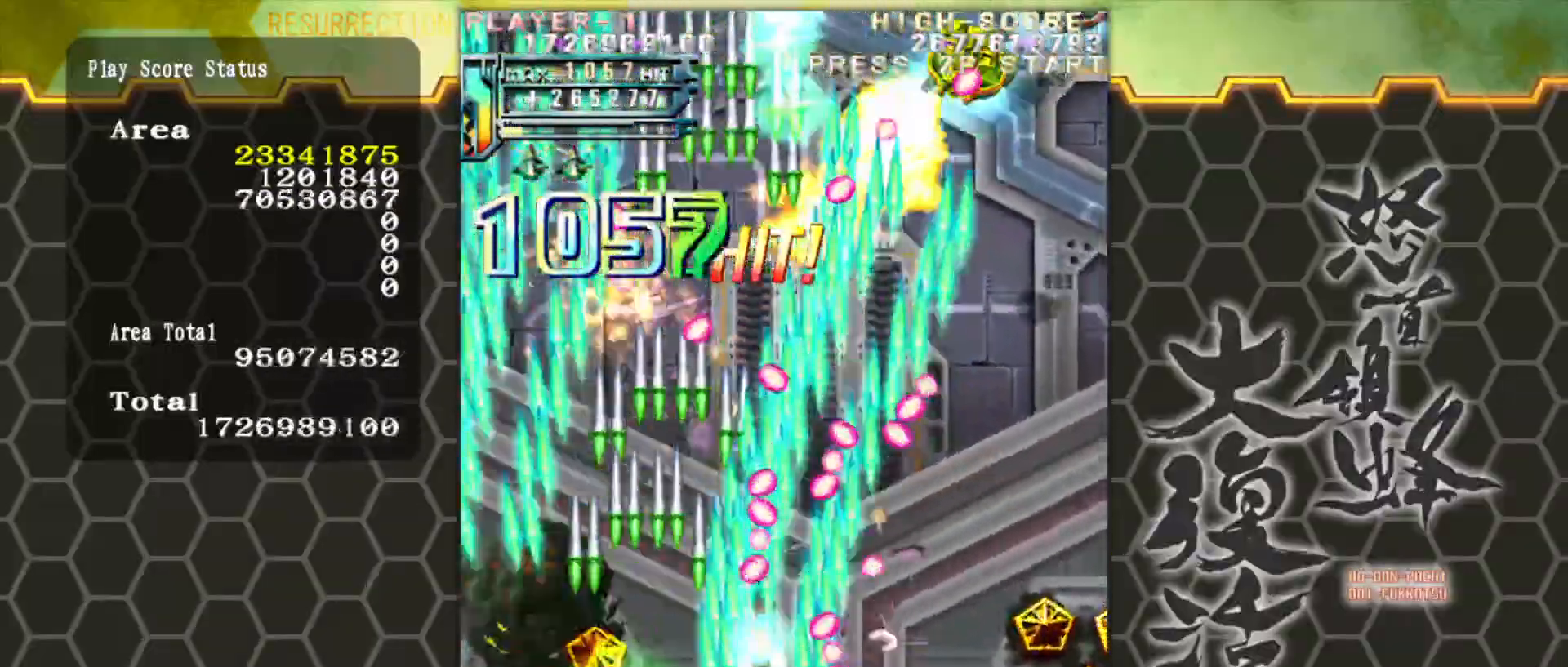
{"buttons": [], "left_stick": "center", "events": [[17, "left_stick", "up"], [333, "left_stick", "center"]]}
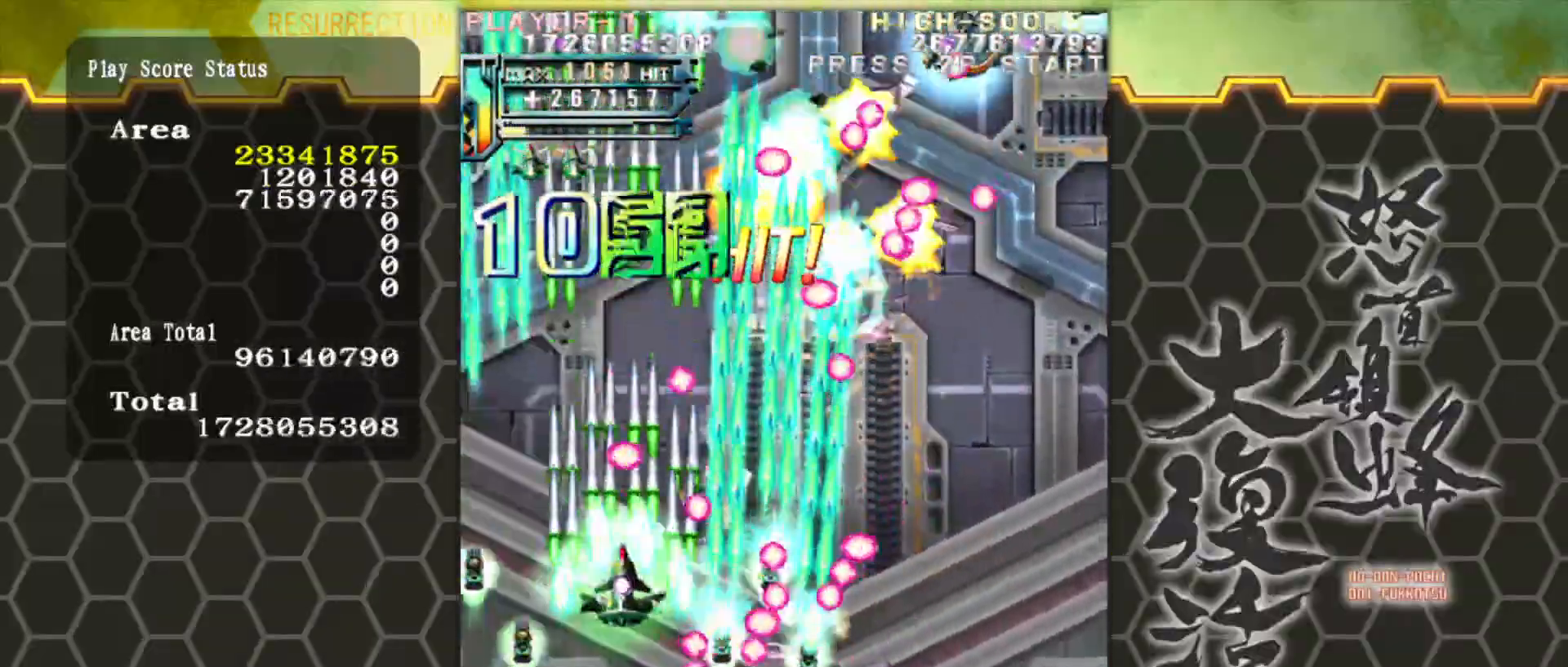
{"buttons": [], "left_stick": "center", "events": [[33, "left_stick", "down"], [133, "left_stick", "center"], [317, "left_stick", "down-right"], [383, "left_stick", "center"]]}
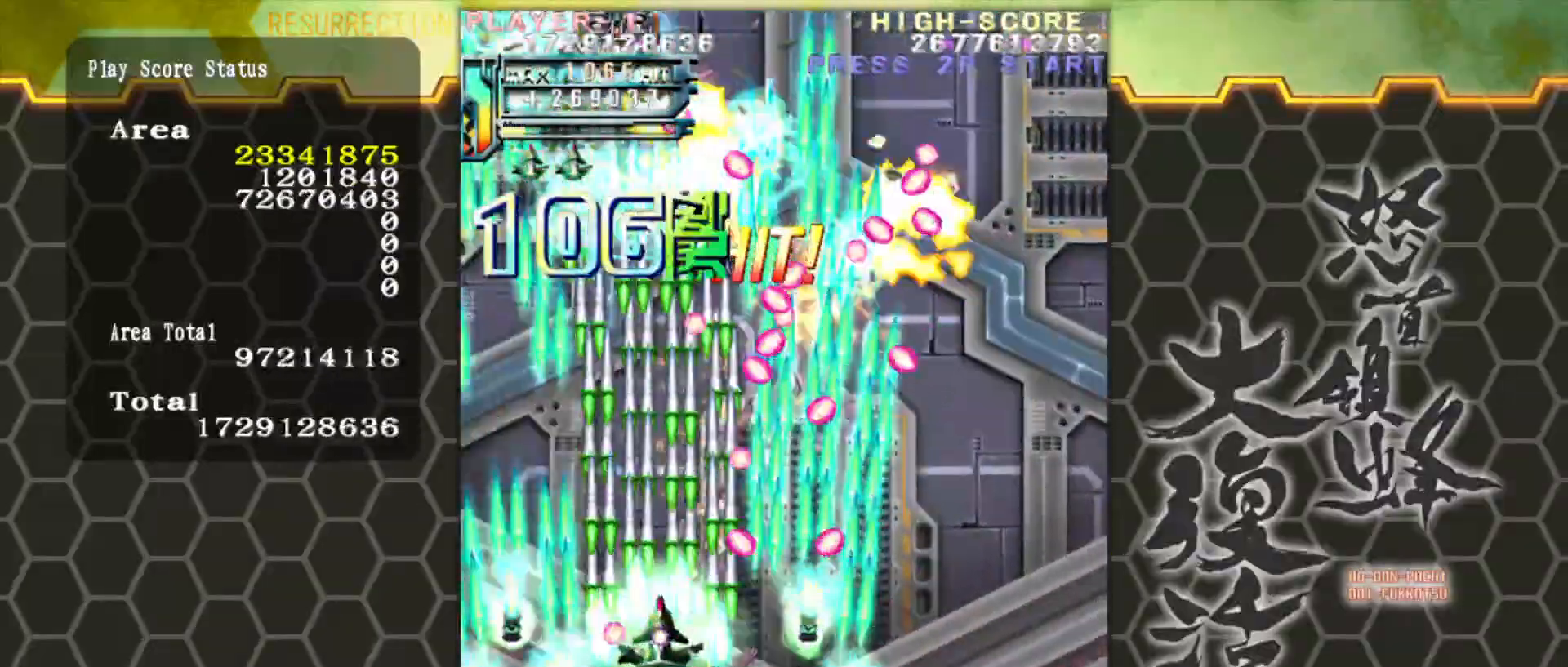
{"buttons": [], "left_stick": "center", "events": [[150, "left_stick", "down"], [250, "left_stick", "center"], [417, "left_stick", "down-right"], [500, "left_stick", "center"]]}
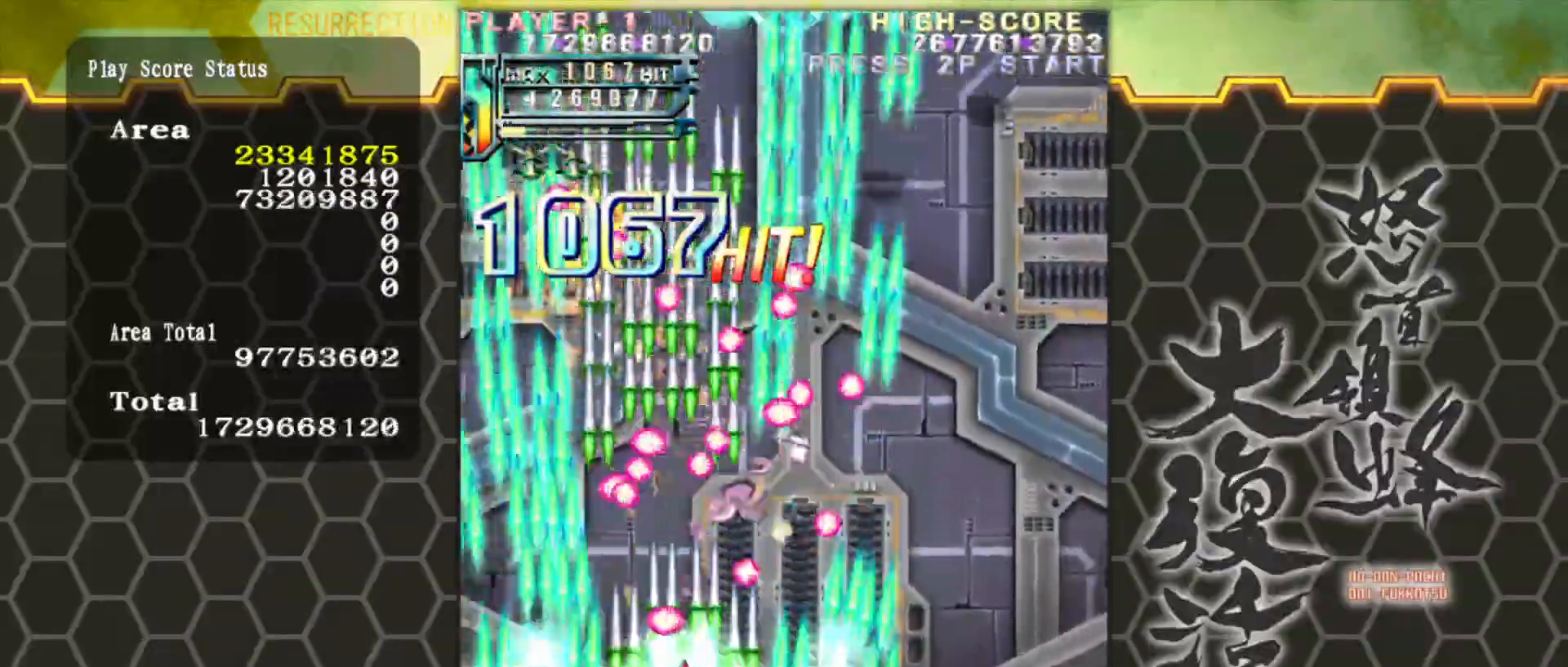
{"buttons": [], "left_stick": "right", "events": [[117, "left_stick", "down-right"], [233, "left_stick", "right"]]}
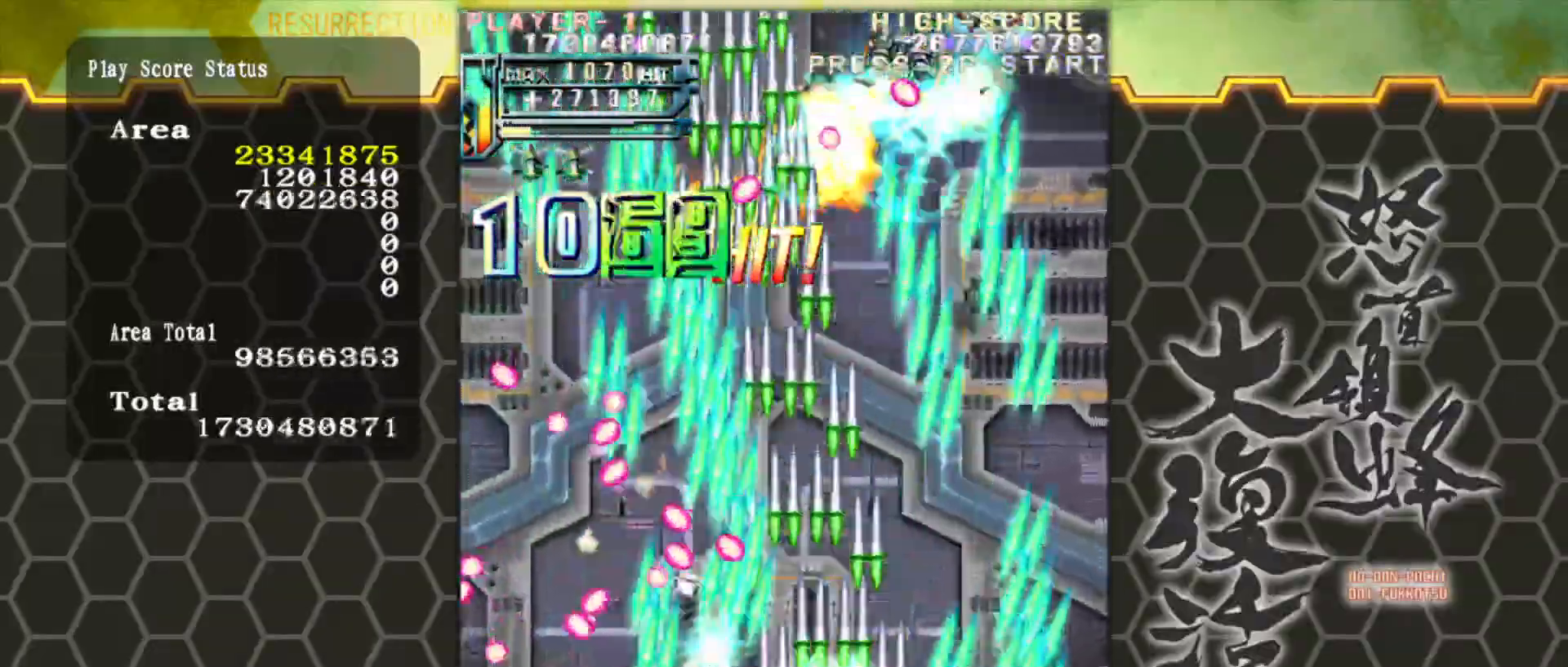
{"buttons": [], "left_stick": "center", "events": [[67, "left_stick", "center"]]}
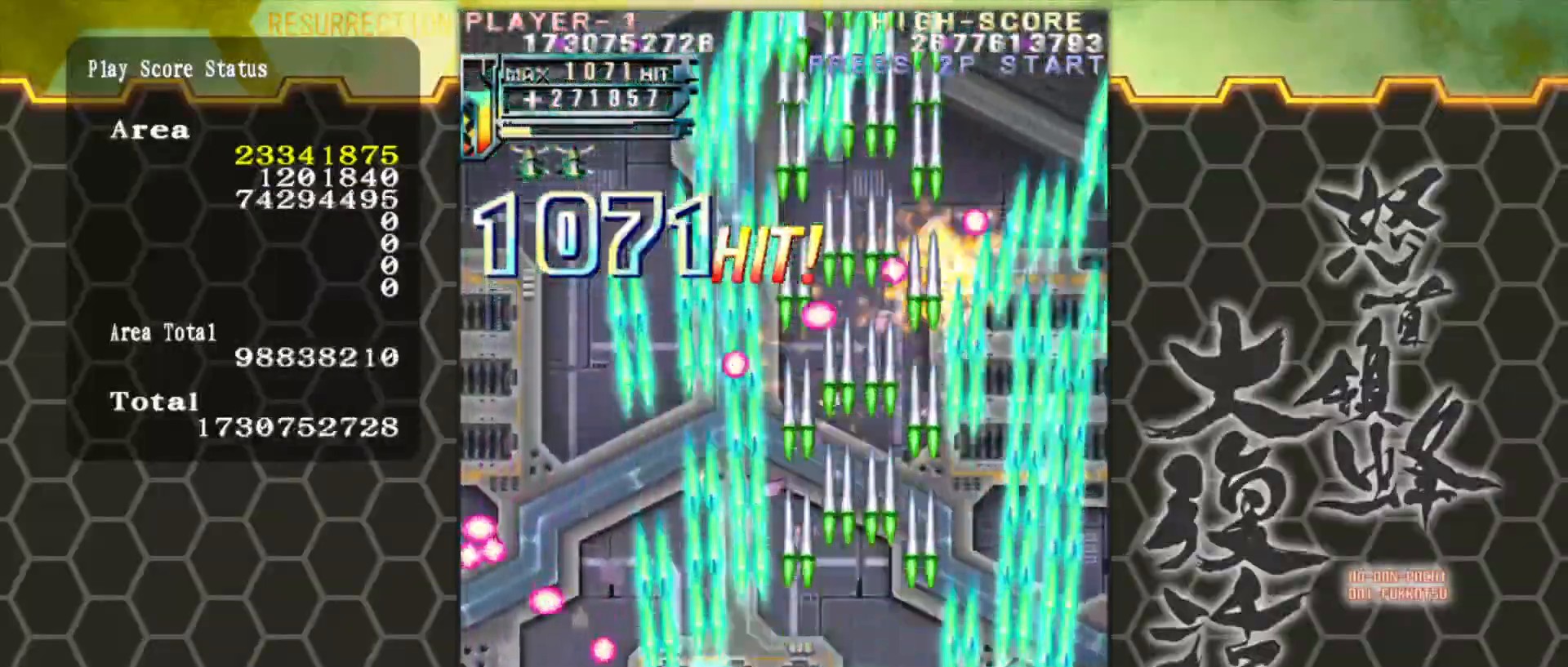
{"buttons": [], "left_stick": "center", "events": [[333, "left_stick", "left"], [433, "left_stick", "center"]]}
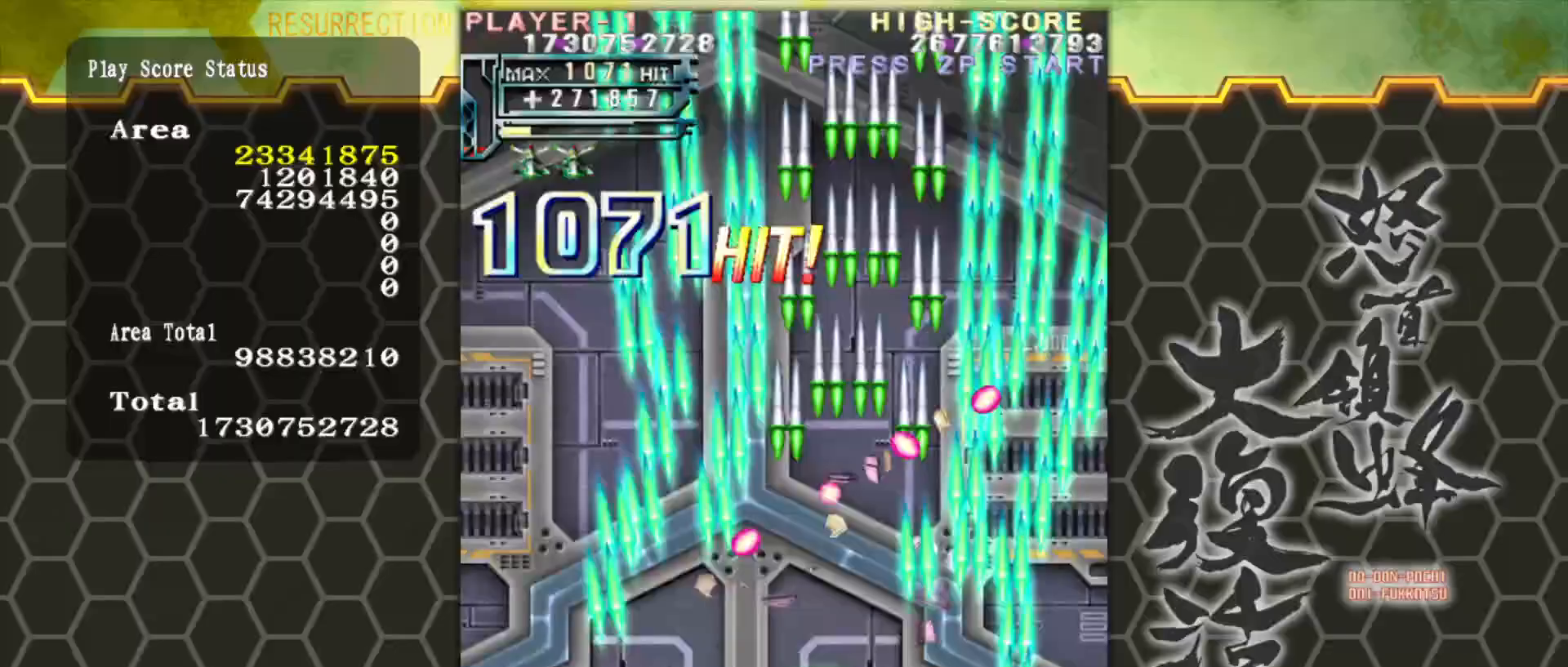
{"buttons": [], "left_stick": "left", "events": [[200, "left_stick", "up"], [317, "left_stick", "center"], [450, "left_stick", "left"]]}
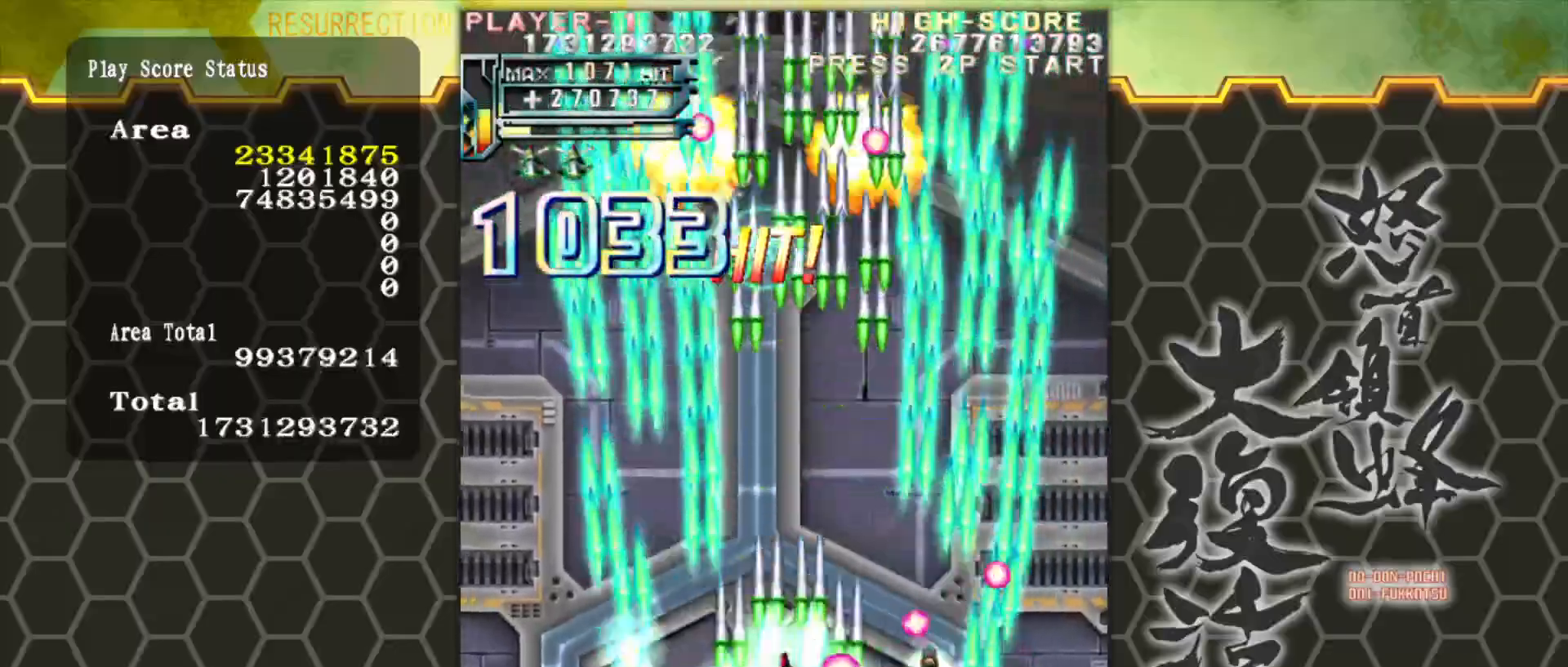
{"buttons": [], "left_stick": "down", "events": [[17, "left_stick", "up-left"], [183, "left_stick", "down-left"], [300, "left_stick", "down"]]}
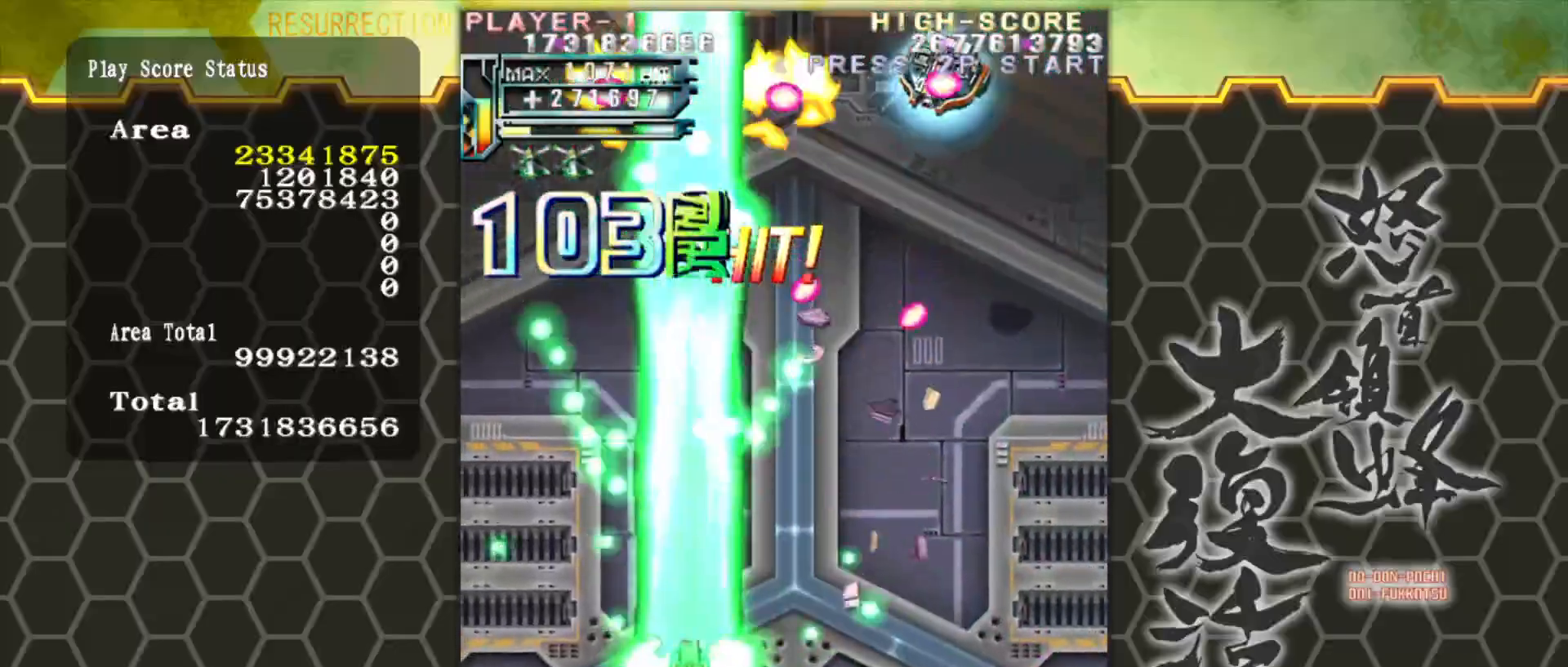
{"buttons": [], "left_stick": "right", "events": [[33, "left_stick", "center"], [233, "left_stick", "left"], [333, "left_stick", "center"], [400, "left_stick", "right"]]}
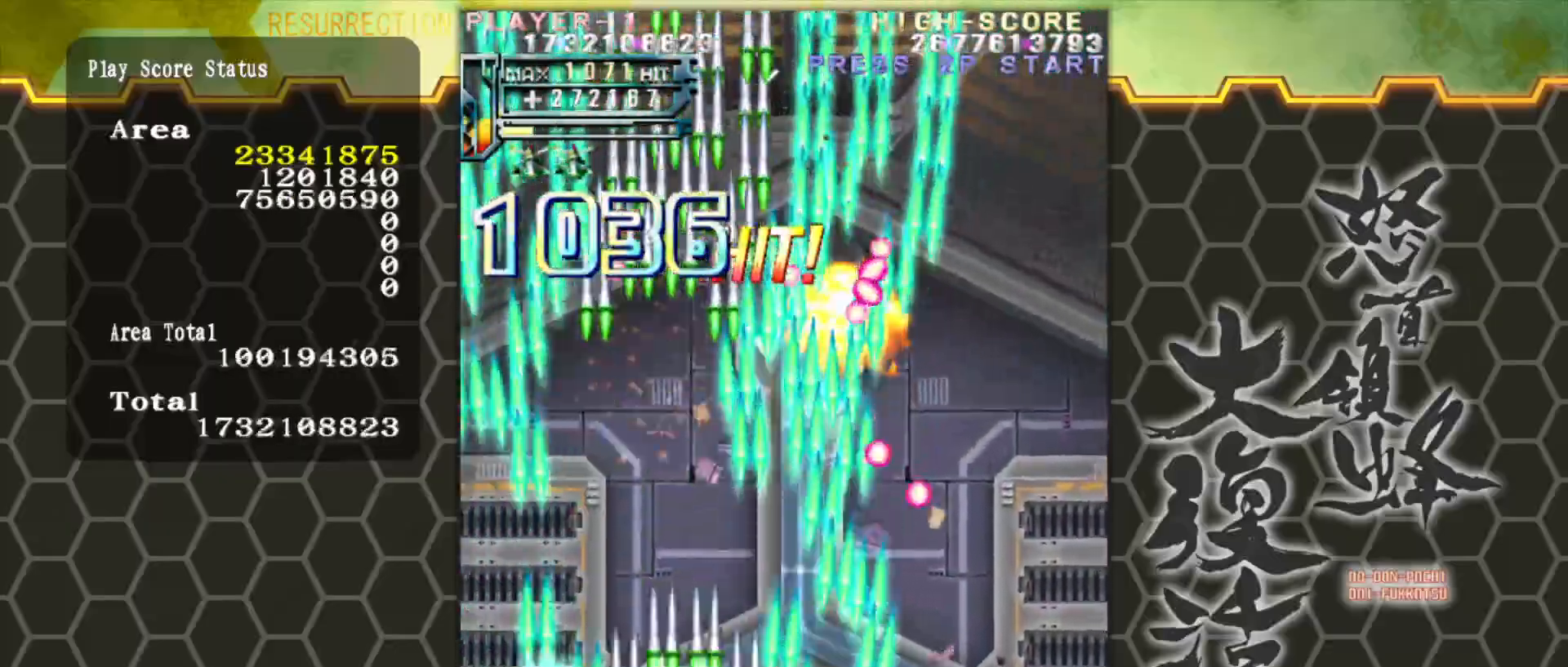
{"buttons": [], "left_stick": "up-right", "events": [[50, "left_stick", "center"], [283, "left_stick", "up-right"]]}
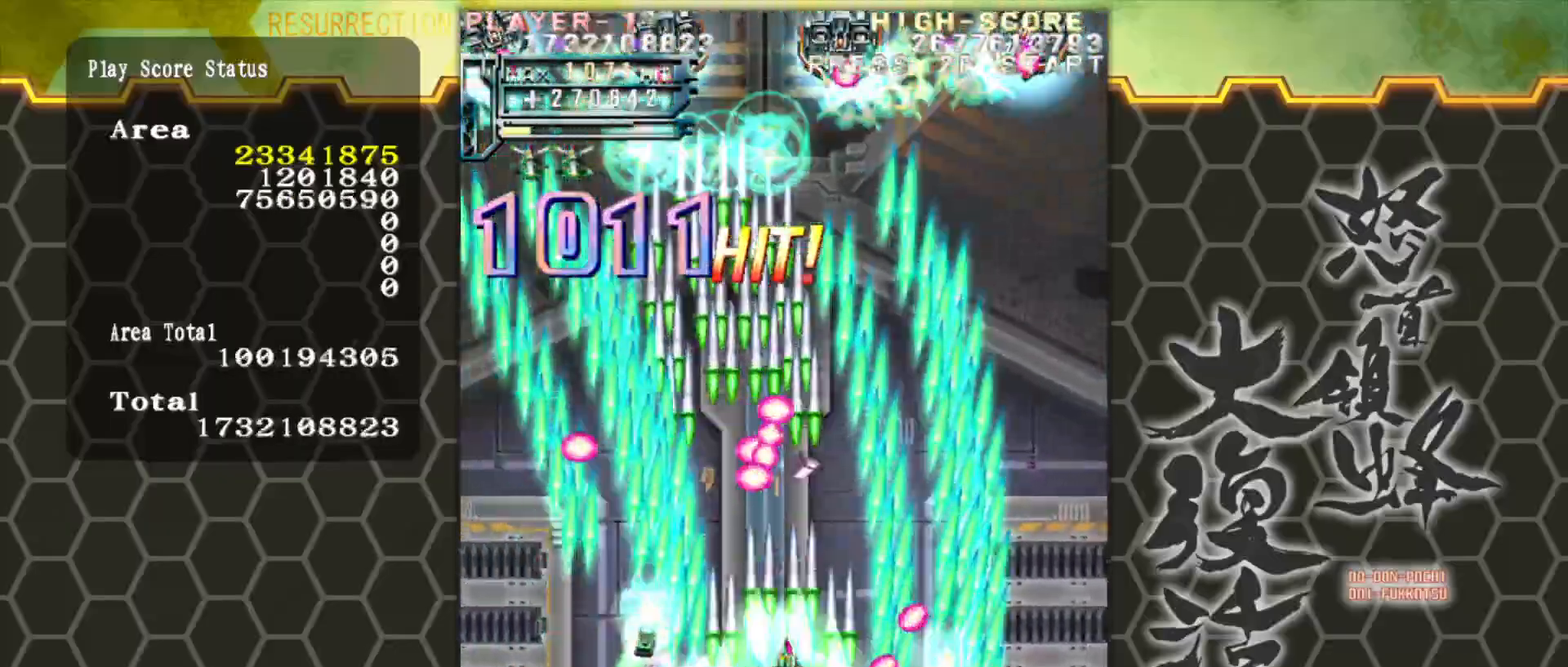
{"buttons": [], "left_stick": "right", "events": [[33, "left_stick", "center"], [167, "left_stick", "right"]]}